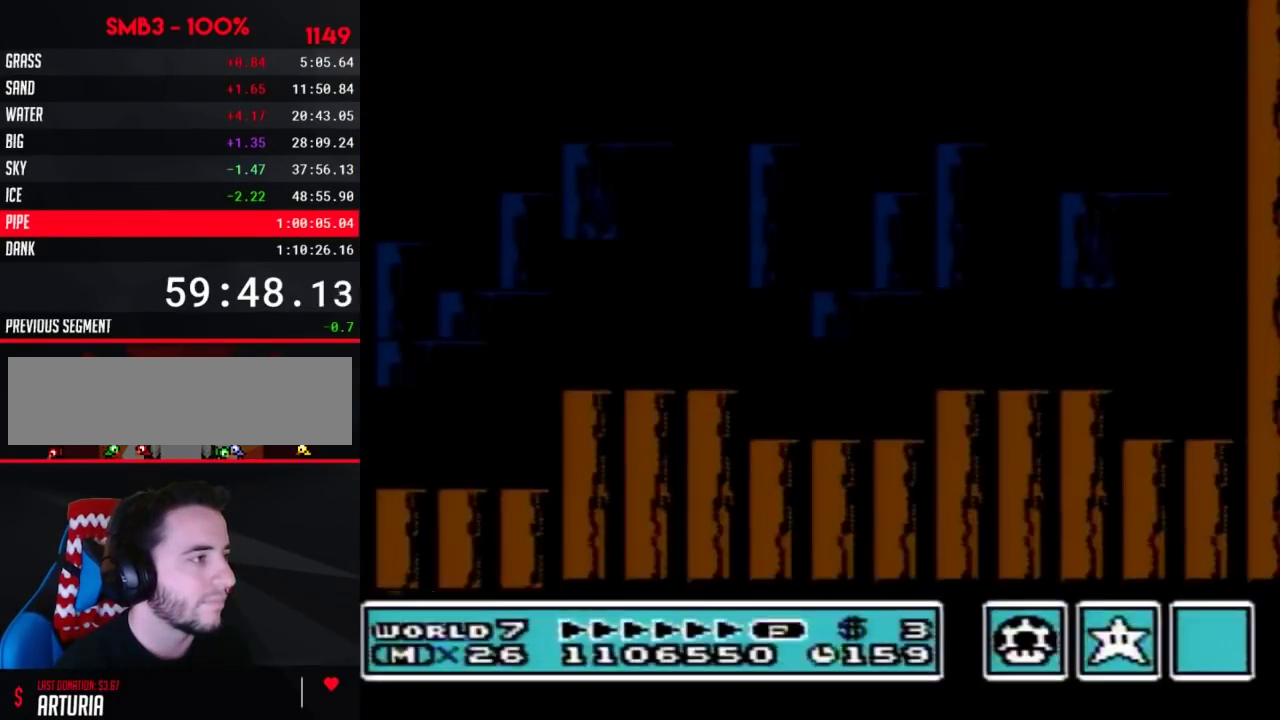
Gameplay with a controller (Nintendo layout); each line is a JSON object with the inputs held at the frame after it. "events" lists button and stick changes between this image and that frame as [ms after this image, input, new state], when the widget could be followed in between. Not read: L3 R3.
{"buttons": ["B", "DPAD_RIGHT"], "events": [[67, "B", "down"], [100, "B", "up"], [133, "B", "down"], [167, "B", "up"], [200, "B", "down"], [233, "B", "up"], [250, "B", "down"], [317, "B", "up"], [350, "B", "down"], [467, "DPAD_RIGHT", "down"]]}
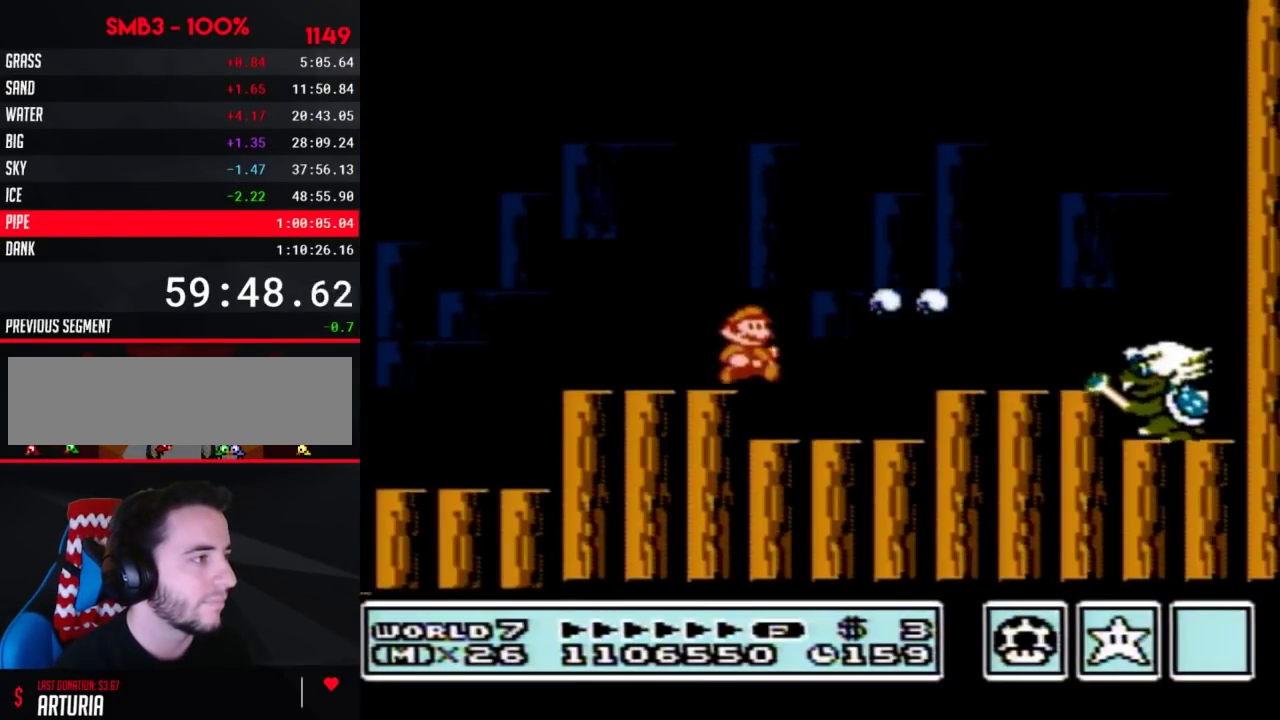
{"buttons": ["A", "B", "DPAD_RIGHT"], "events": [[450, "A", "down"]]}
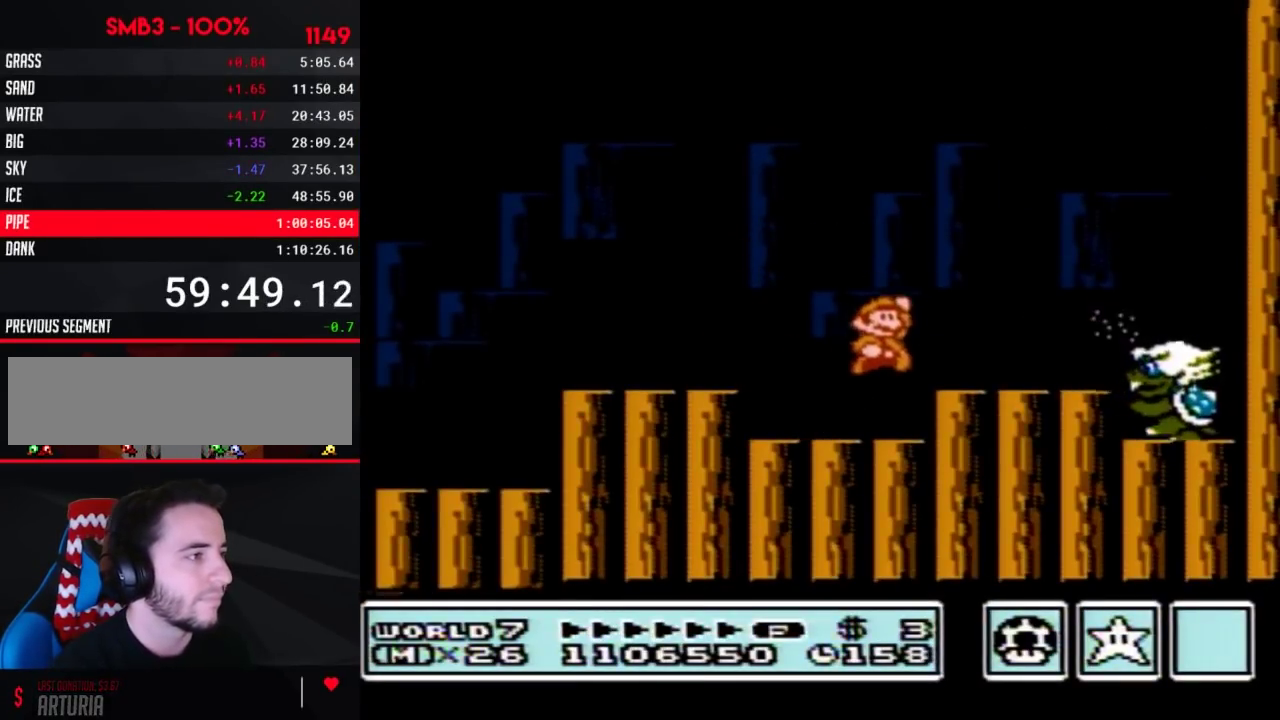
{"buttons": ["B", "DPAD_LEFT"], "events": [[67, "B", "up"], [167, "B", "down"], [233, "A", "up"], [233, "B", "up"], [250, "A", "down"], [283, "B", "down"], [317, "DPAD_RIGHT", "up"], [383, "DPAD_LEFT", "down"], [417, "A", "up"]]}
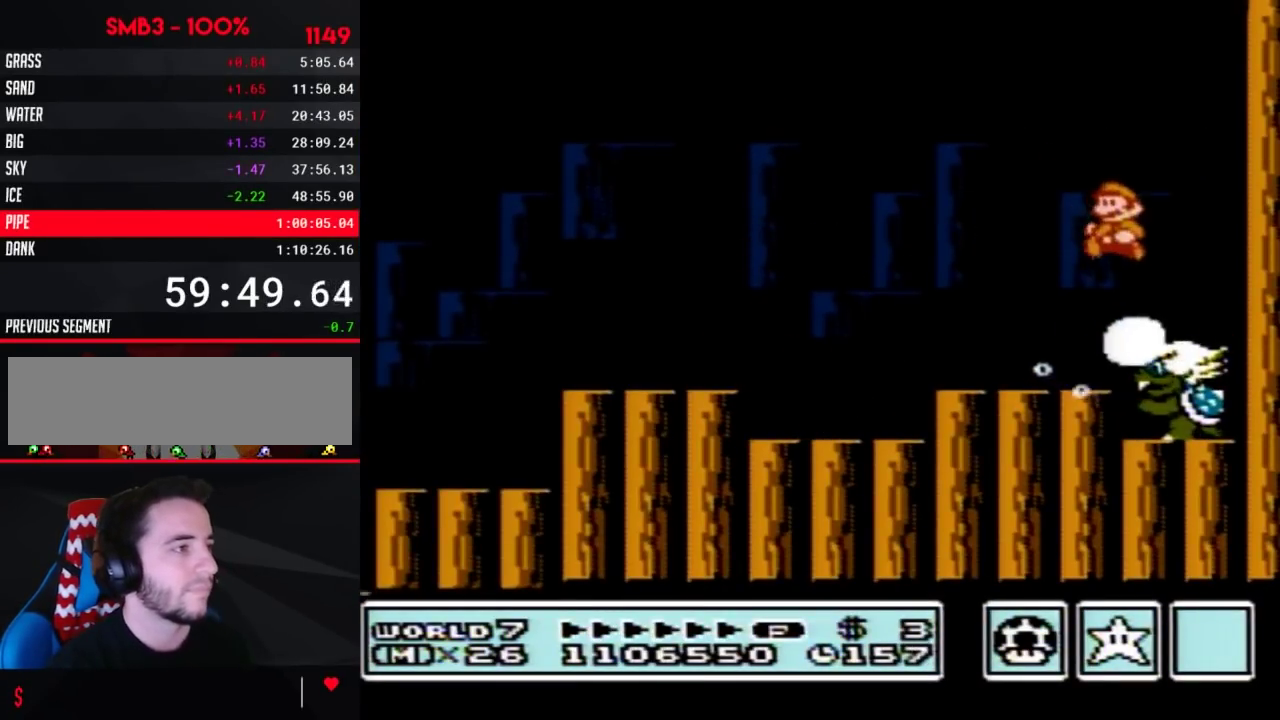
{"buttons": ["DPAD_RIGHT"], "events": [[383, "DPAD_LEFT", "up"], [433, "B", "up"], [433, "DPAD_RIGHT", "down"]]}
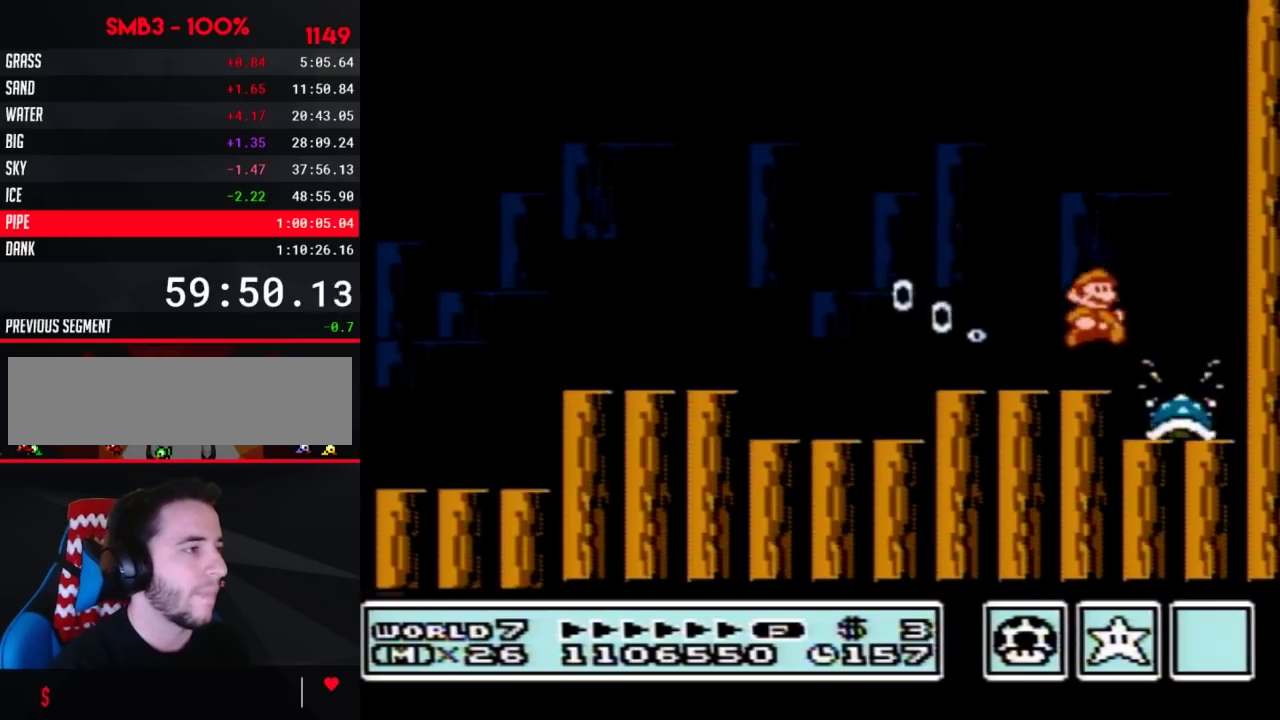
{"buttons": [], "events": [[100, "B", "down"], [133, "B", "up"], [133, "DPAD_RIGHT", "up"], [200, "B", "down"], [283, "B", "up"], [350, "B", "down"], [383, "B", "up"], [467, "B", "down"], [500, "B", "up"]]}
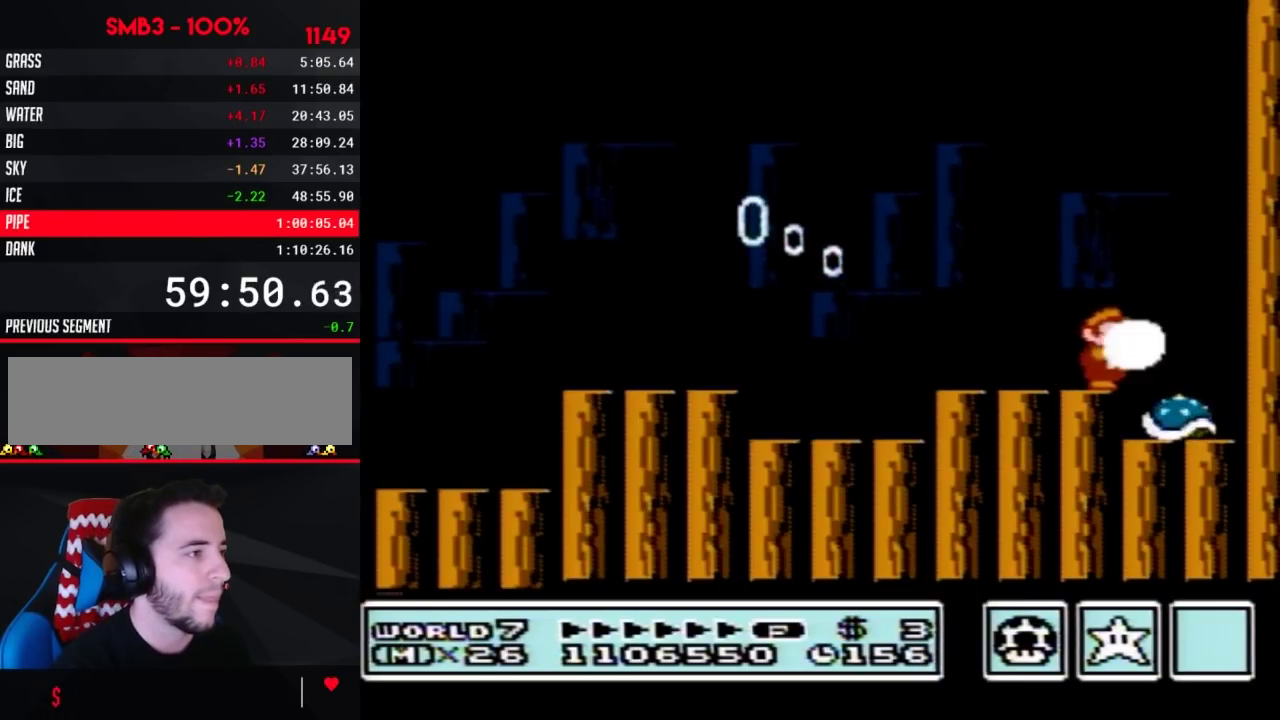
{"buttons": ["B"], "events": [[100, "B", "down"], [167, "B", "up"], [183, "A", "down"], [183, "B", "down"], [283, "A", "up"], [283, "B", "up"], [350, "B", "down"], [417, "B", "up"], [467, "B", "down"]]}
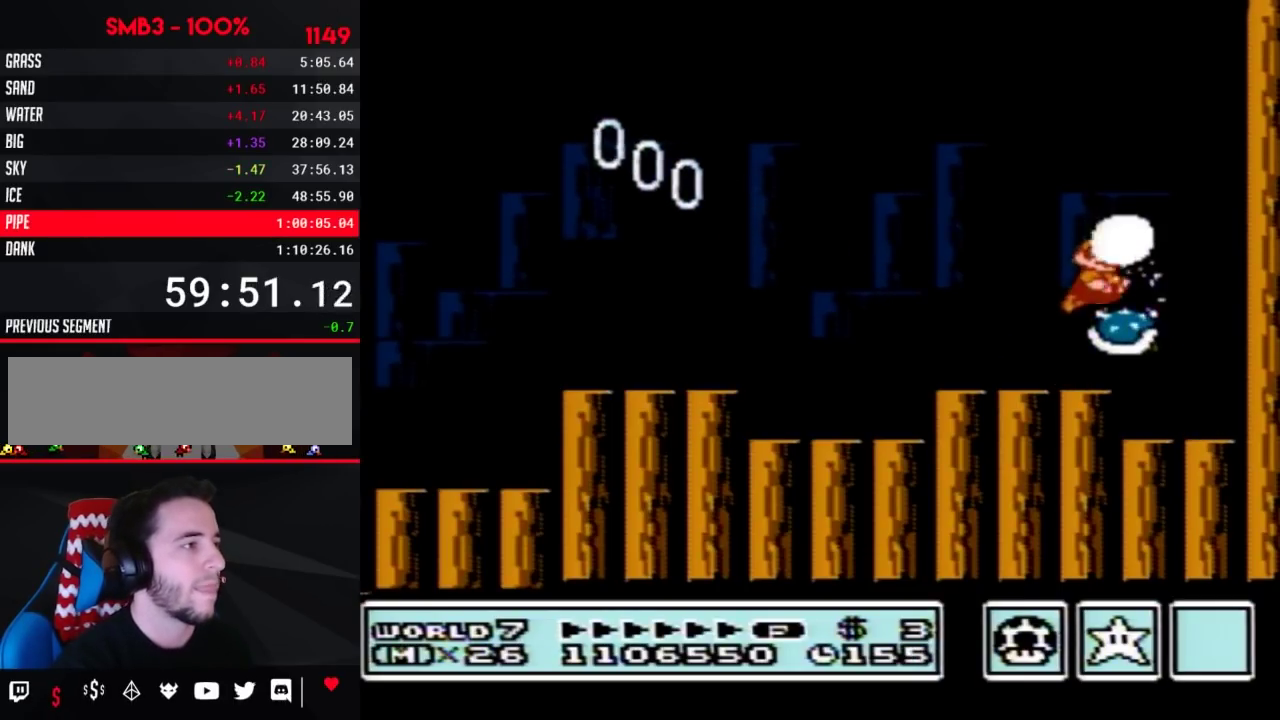
{"buttons": ["B", "DPAD_LEFT"], "events": [[17, "B", "up"], [100, "B", "down"], [167, "B", "up"], [217, "B", "down"], [350, "DPAD_LEFT", "down"]]}
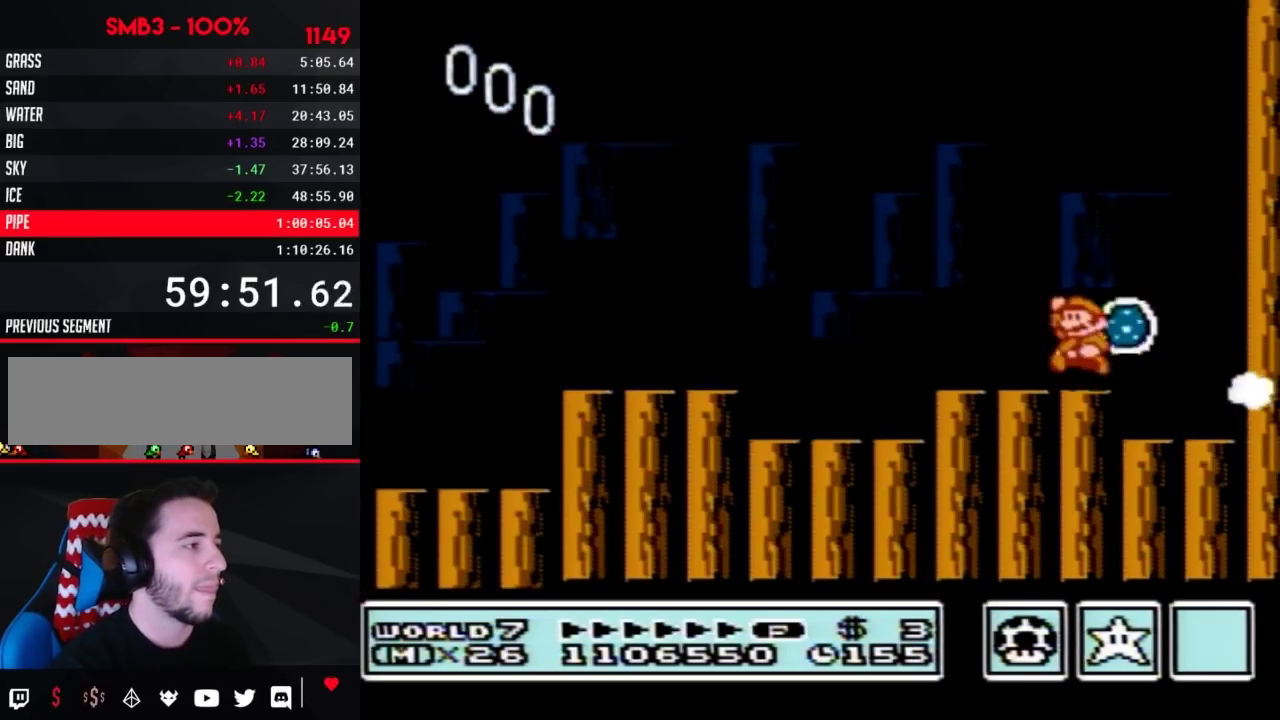
{"buttons": ["B"], "events": [[33, "A", "down"], [133, "A", "up"], [450, "DPAD_LEFT", "up"]]}
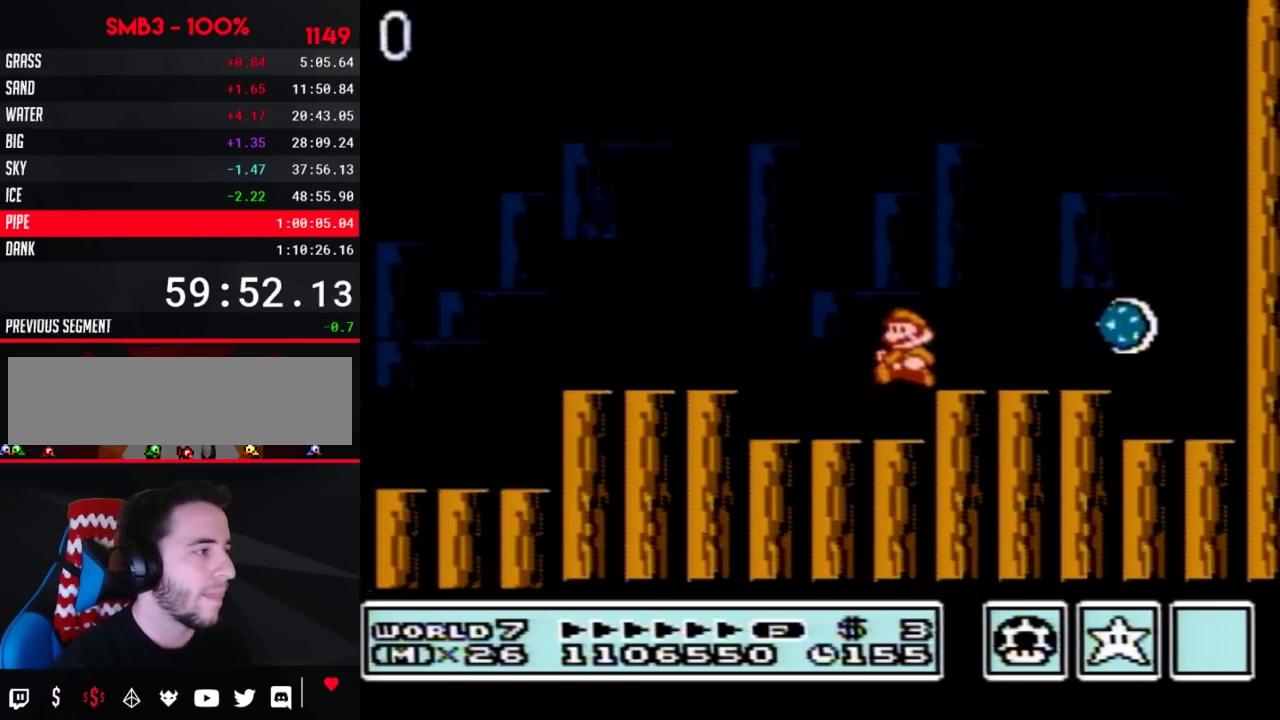
{"buttons": [], "events": [[33, "B", "up"], [83, "DPAD_RIGHT", "down"], [283, "DPAD_RIGHT", "up"]]}